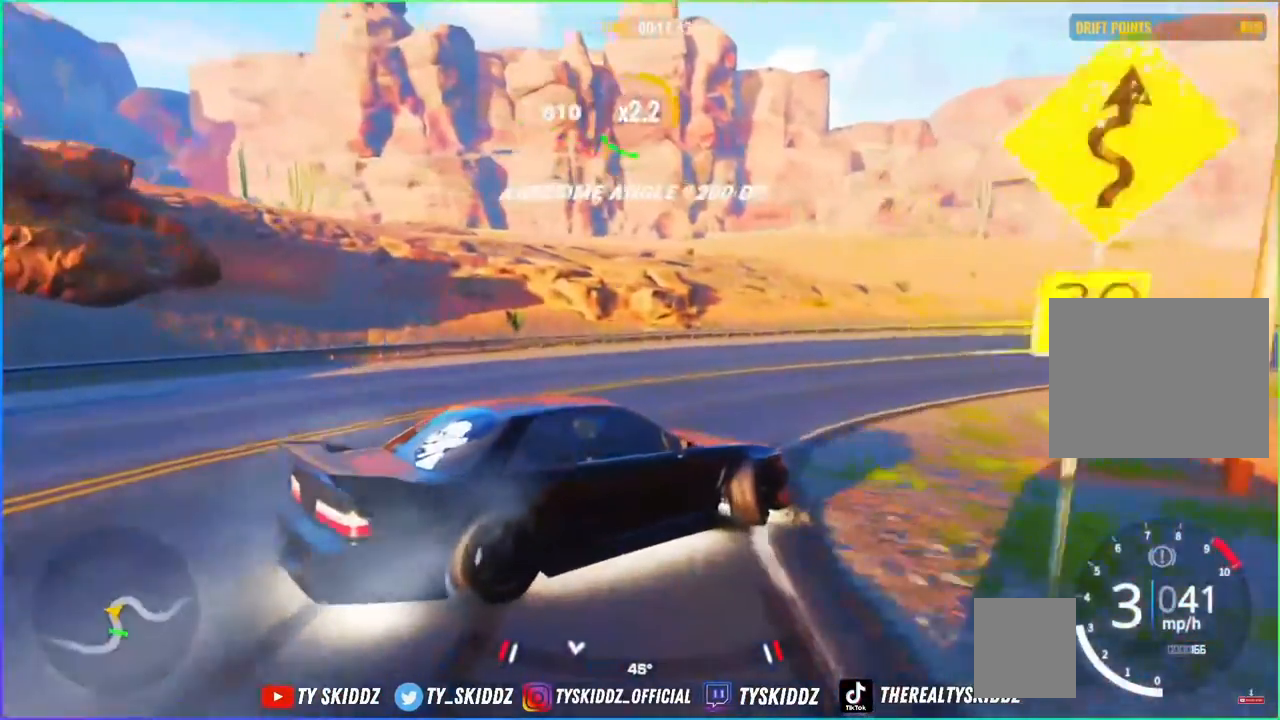
Gameplay with a controller (PlayStation layout); each line is a JSON object with the inputs held at the frame after it. "events" lists button and stick changes between this image and that frame as [ms after this image, input, new state], when the widget could be followed in between.
{"buttons": ["R2"], "left_stick": "up-right", "right_stick": "center", "events": []}
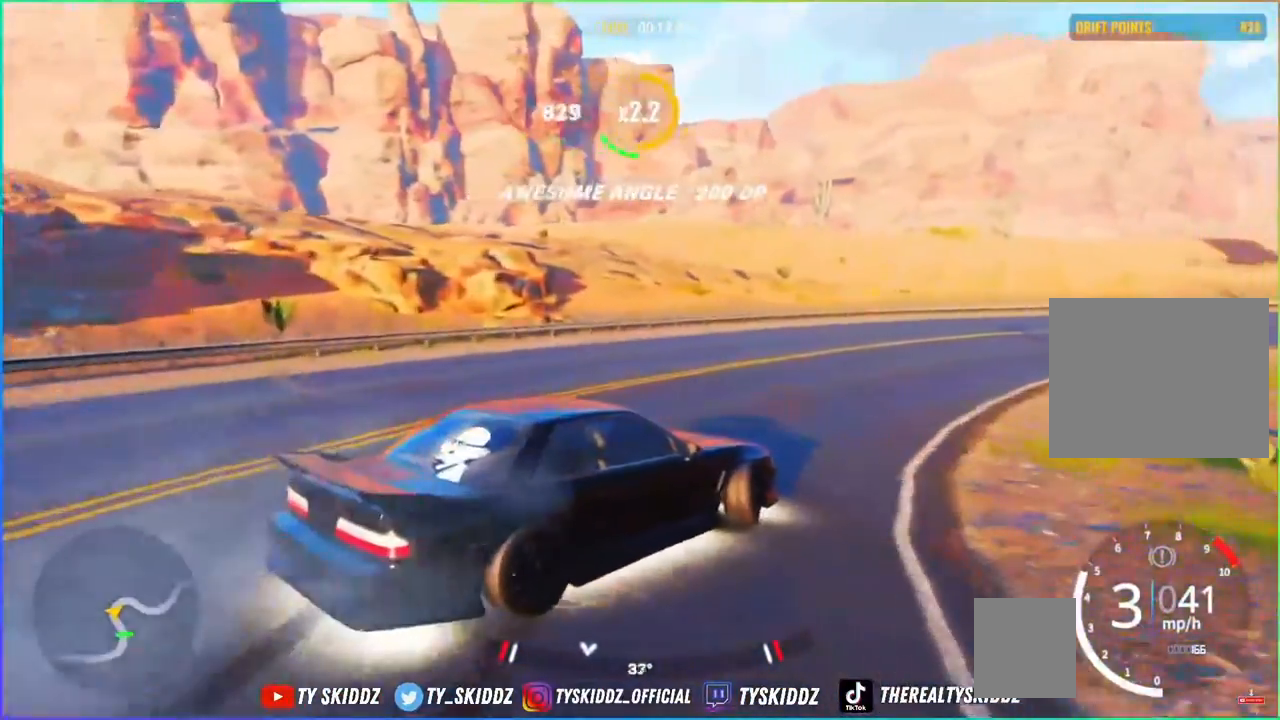
{"buttons": ["R2"], "left_stick": "up-right", "right_stick": "center", "events": []}
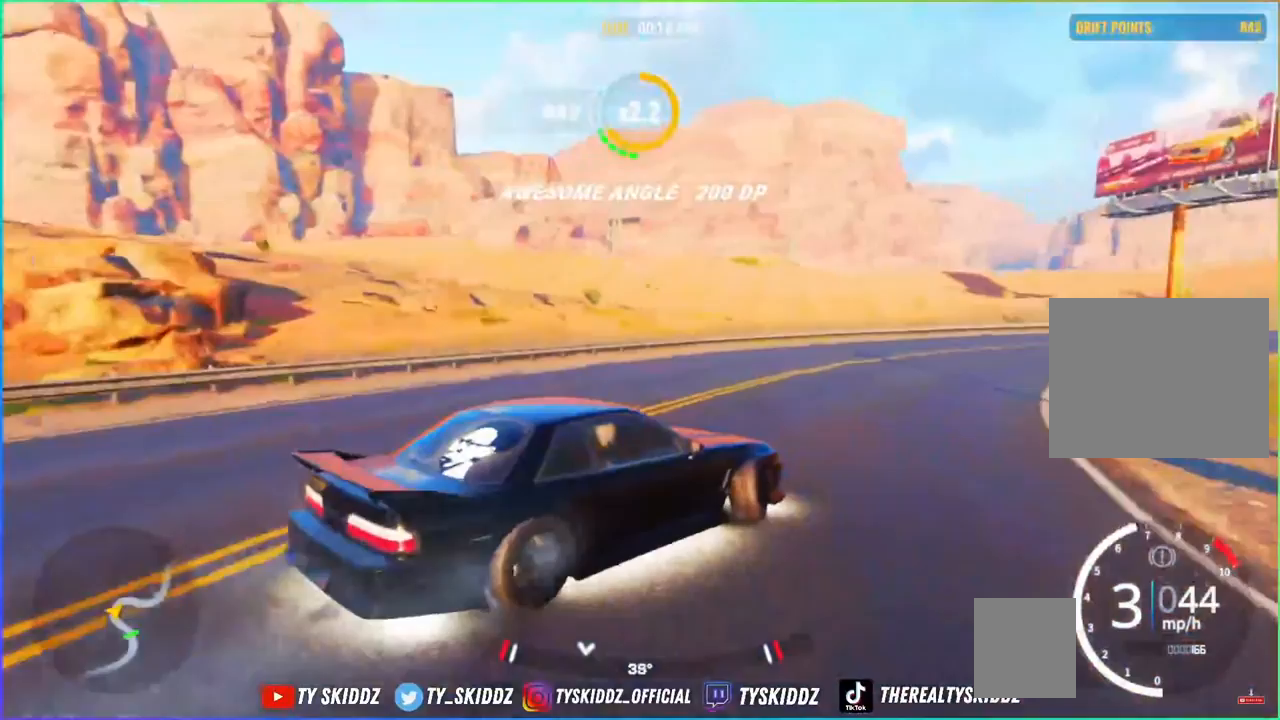
{"buttons": [], "left_stick": "up-right", "right_stick": "center", "events": [[450, "R2", "up"]]}
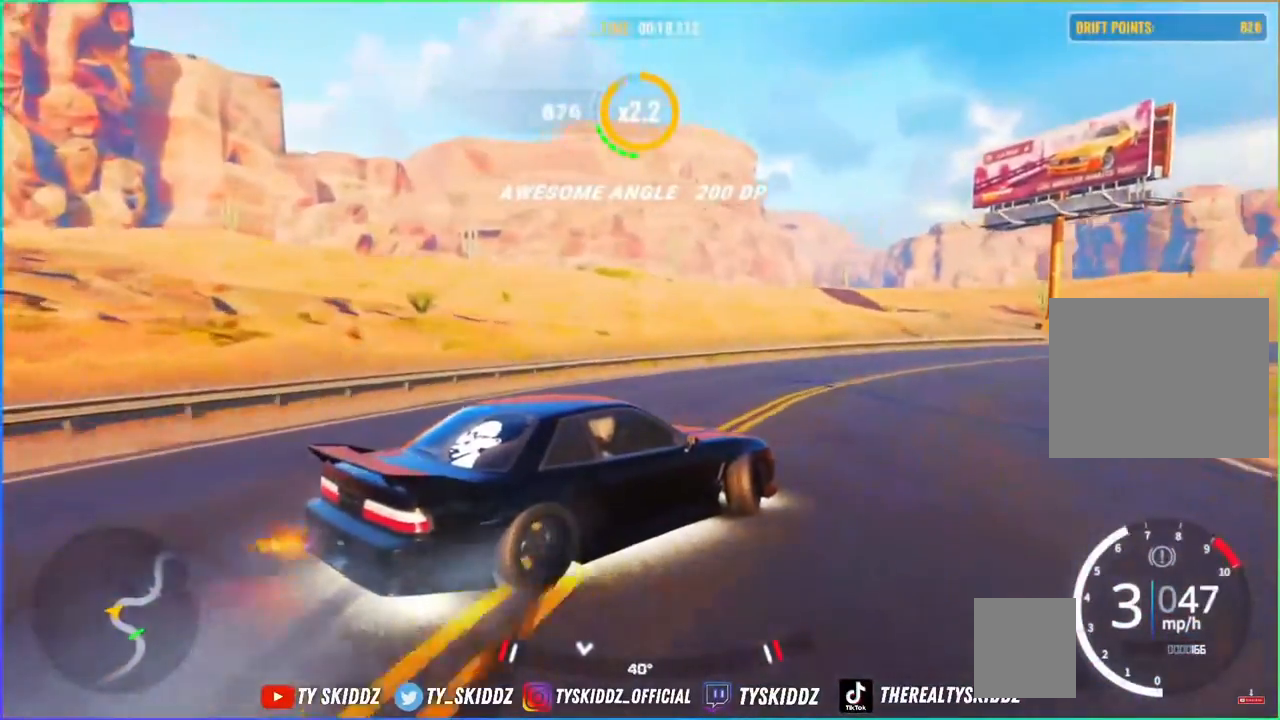
{"buttons": [], "left_stick": "up-right", "right_stick": "center", "events": []}
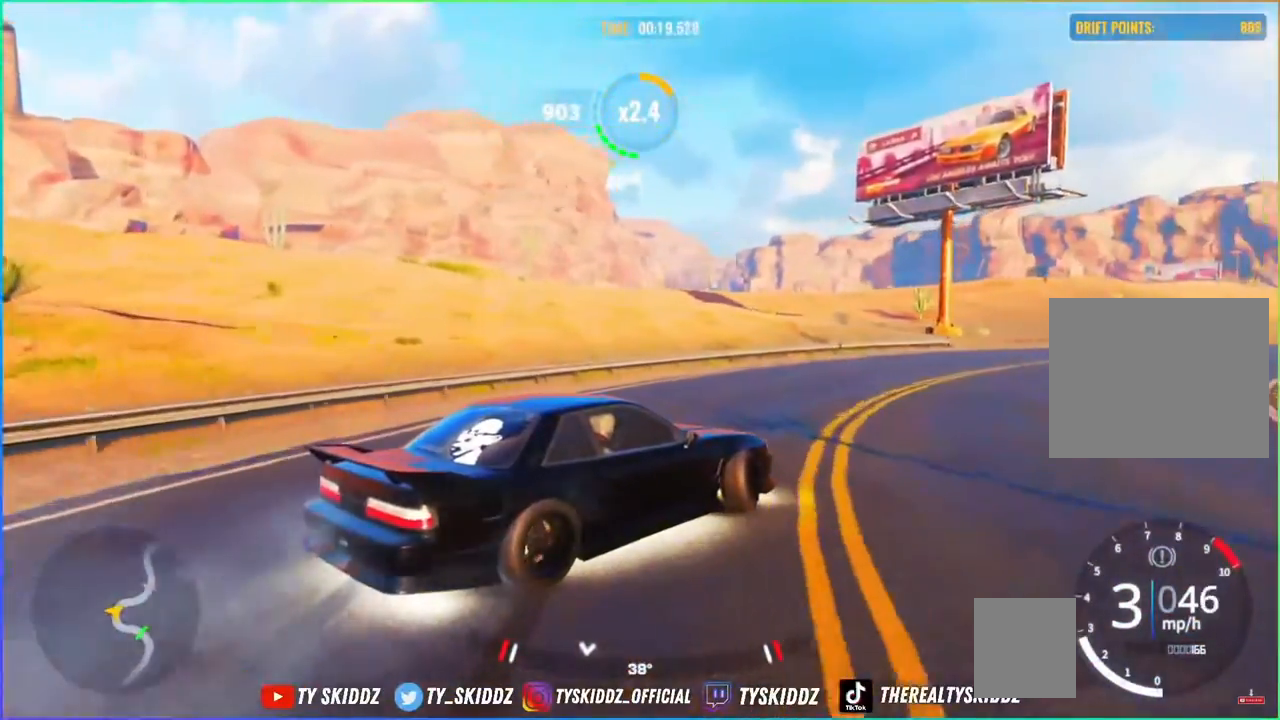
{"buttons": ["R2"], "left_stick": "up-right", "right_stick": "center", "events": [[50, "R2", "down"], [400, "R2", "up"], [500, "R2", "down"]]}
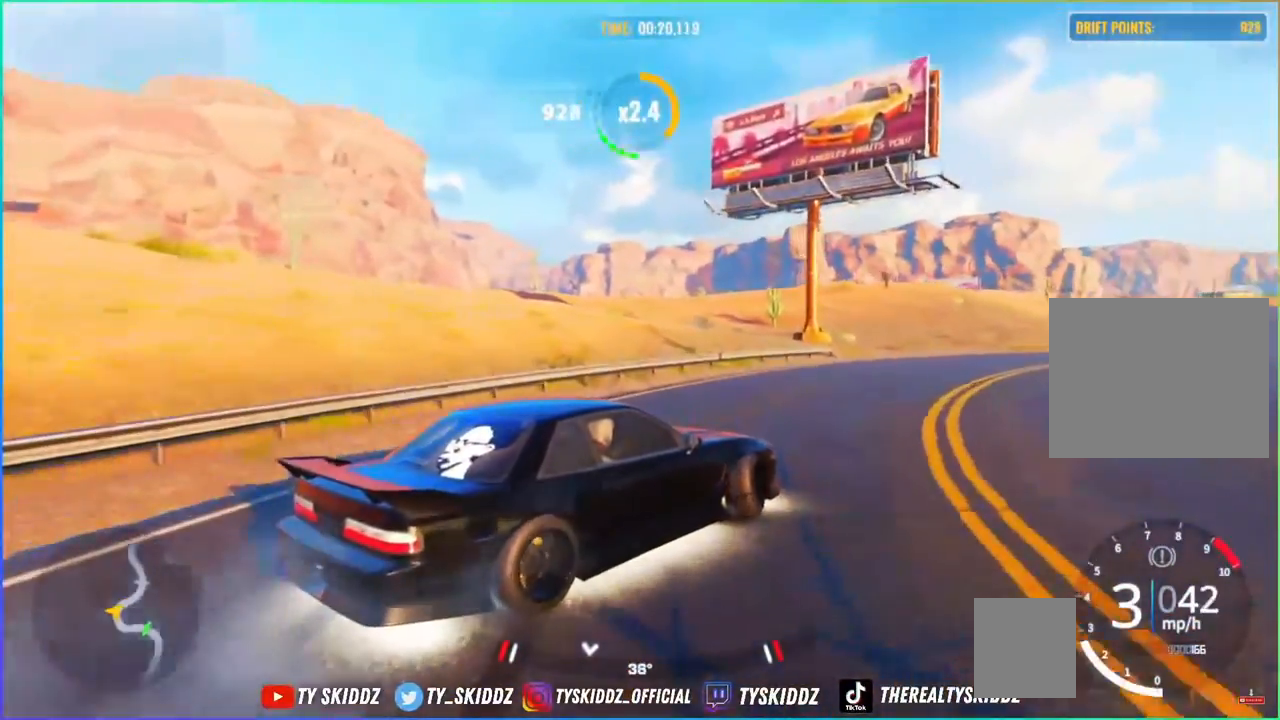
{"buttons": ["R2"], "left_stick": "up-right", "right_stick": "center", "events": [[350, "R2", "up"], [400, "R2", "down"]]}
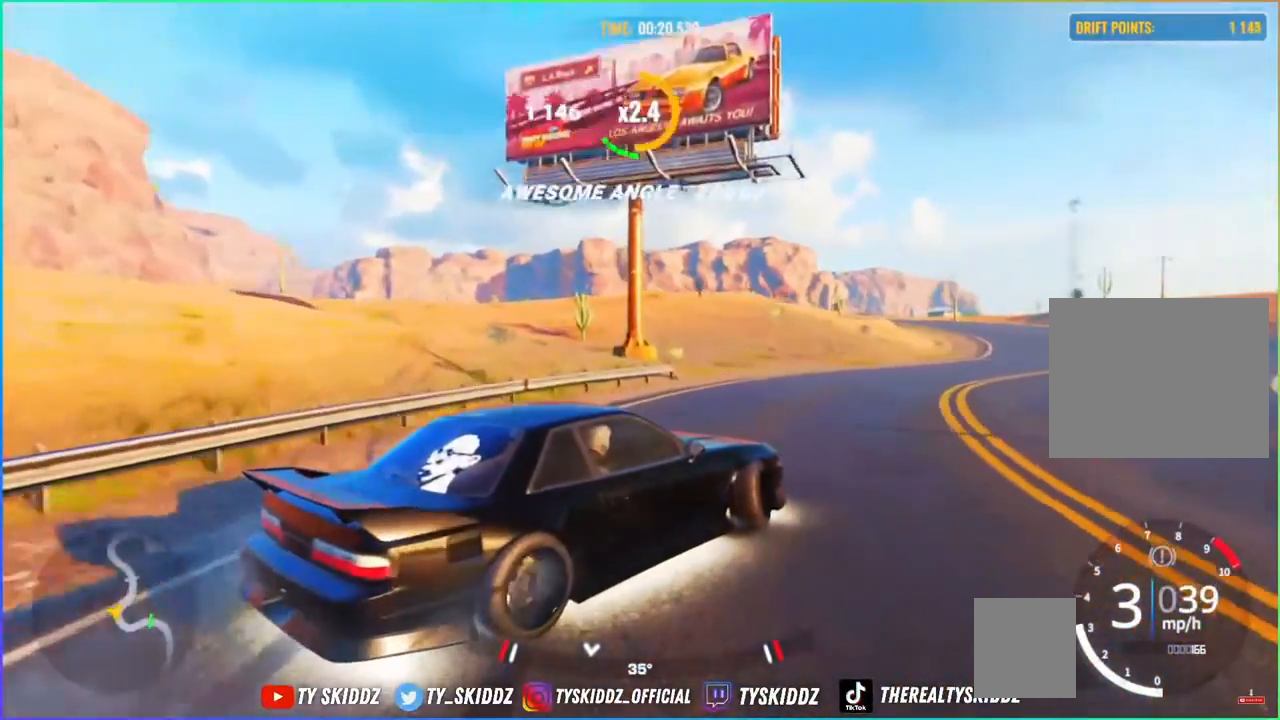
{"buttons": ["R2"], "left_stick": "up-right", "right_stick": "center", "events": []}
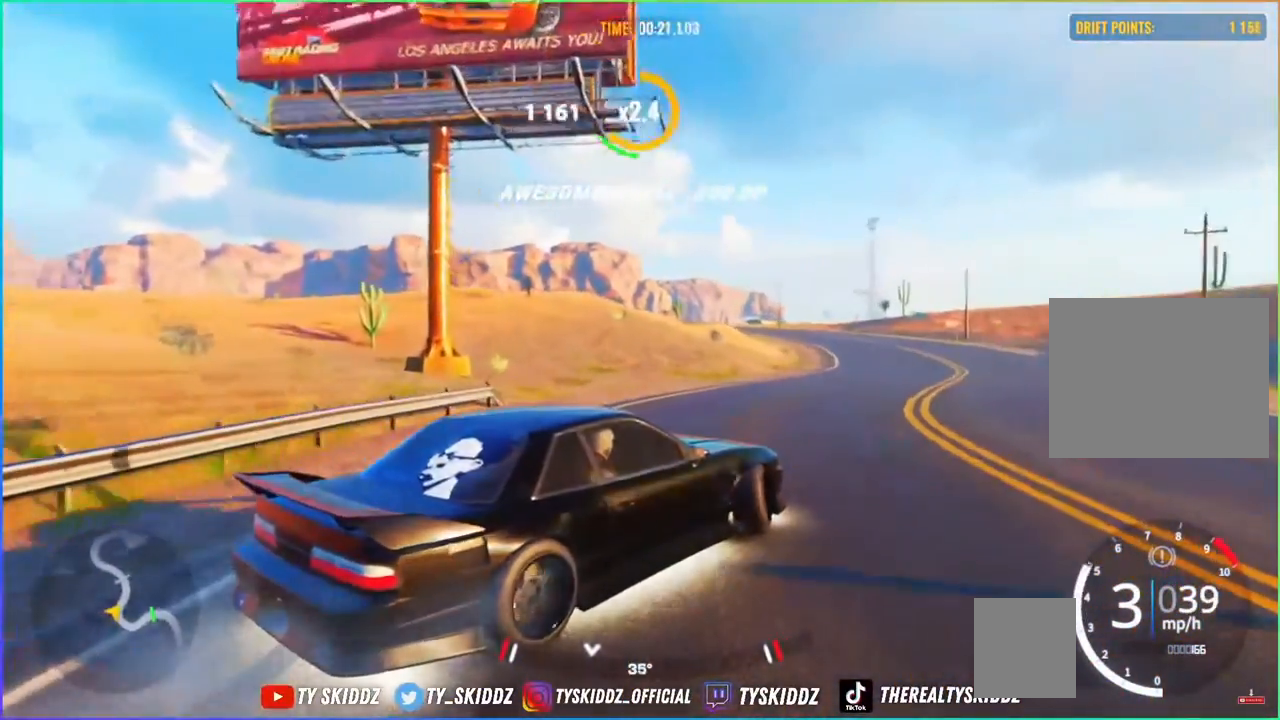
{"buttons": ["R2"], "left_stick": "up", "right_stick": "center", "events": [[217, "left_stick", "up"]]}
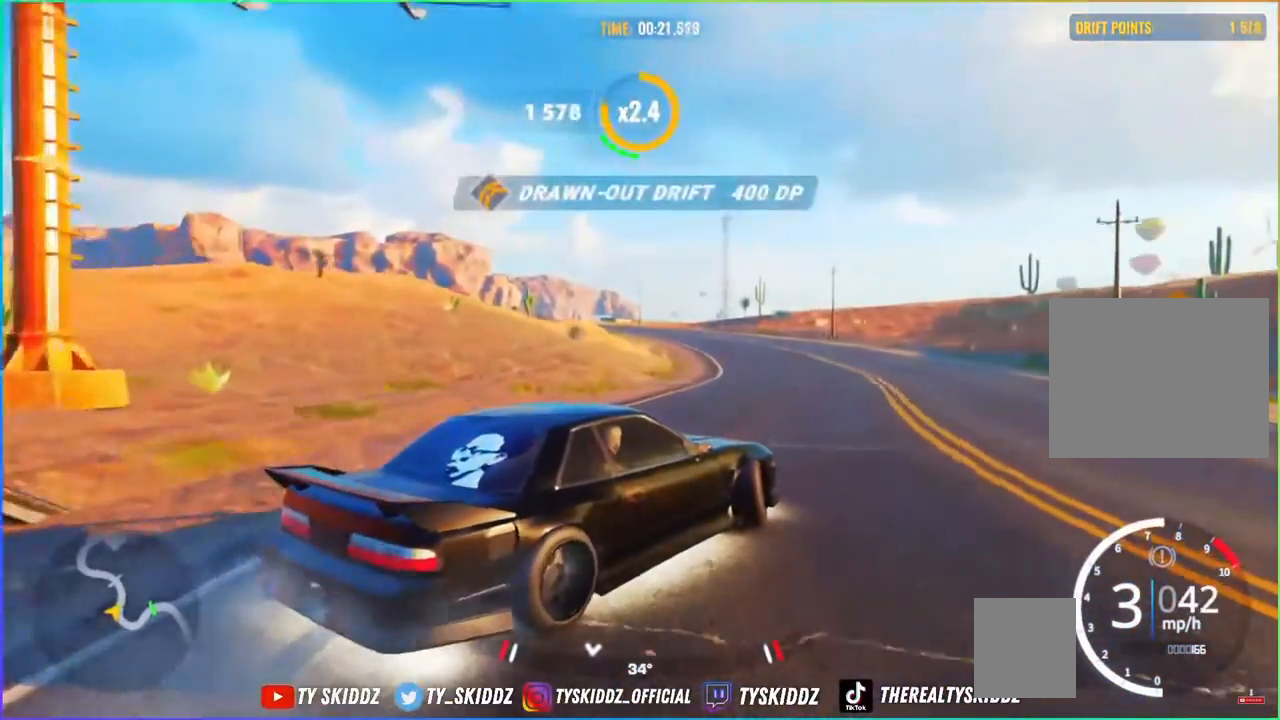
{"buttons": ["R2"], "left_stick": "up", "right_stick": "center", "events": []}
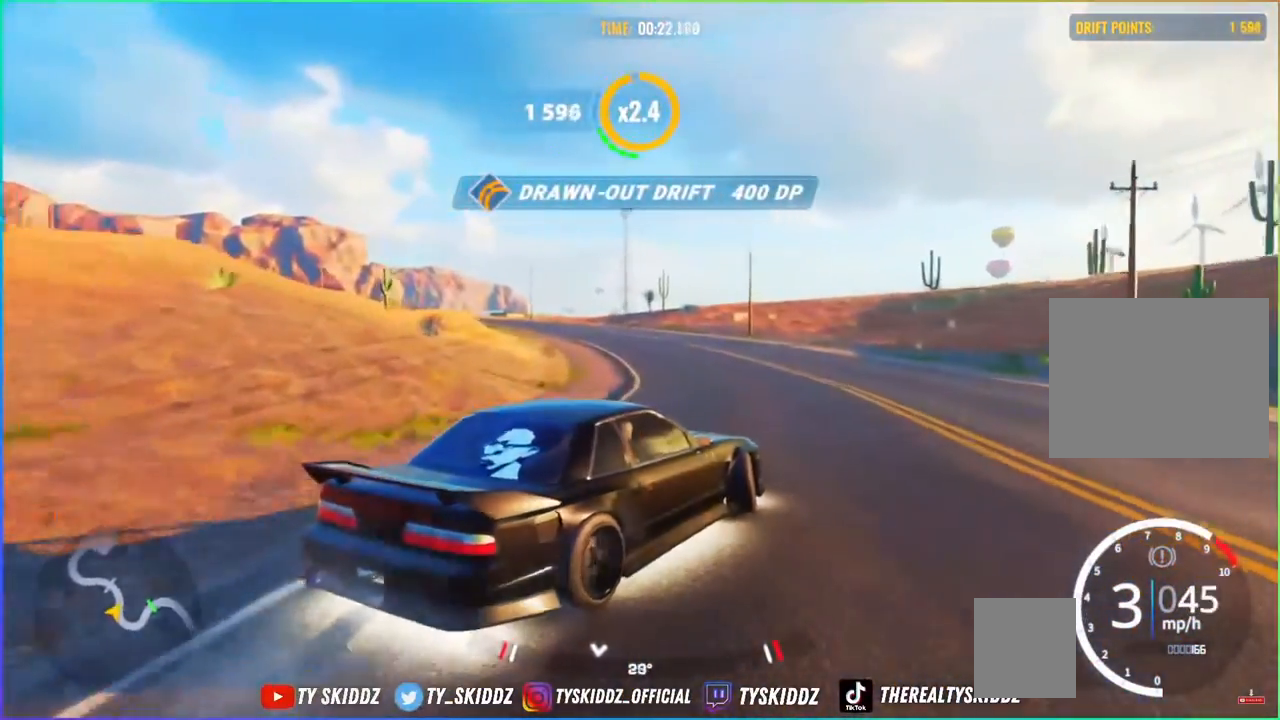
{"buttons": ["R2"], "left_stick": "up-left", "right_stick": "center", "events": [[67, "R2", "up"], [233, "left_stick", "up-left"], [350, "R2", "down"]]}
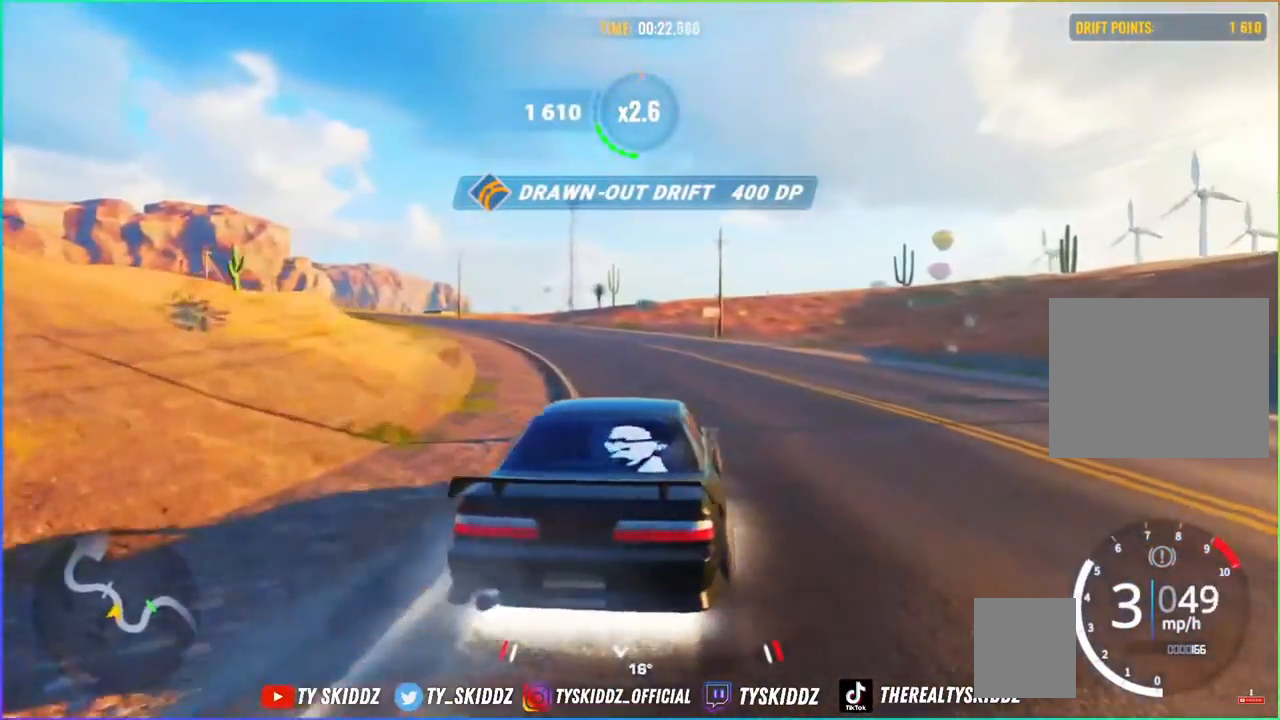
{"buttons": ["R2"], "left_stick": "up-left", "right_stick": "center", "events": []}
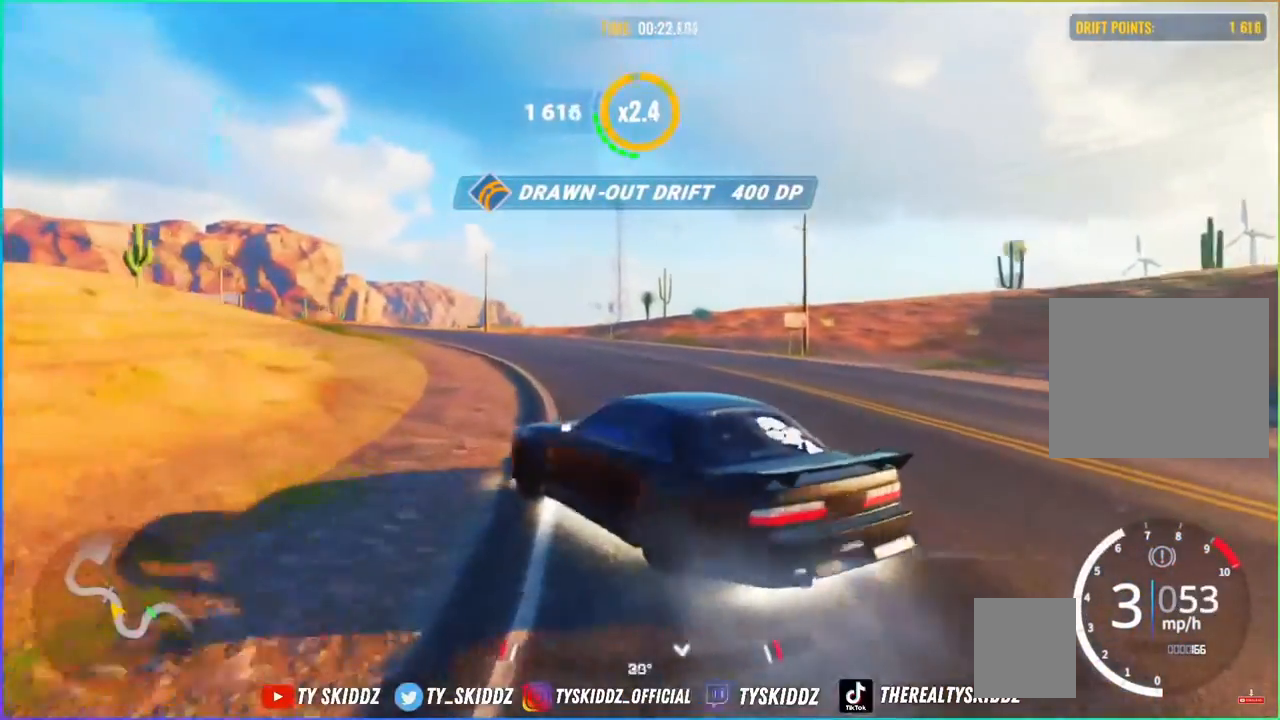
{"buttons": ["R2"], "left_stick": "up-left", "right_stick": "center", "events": [[100, "R2", "up"], [467, "R2", "down"]]}
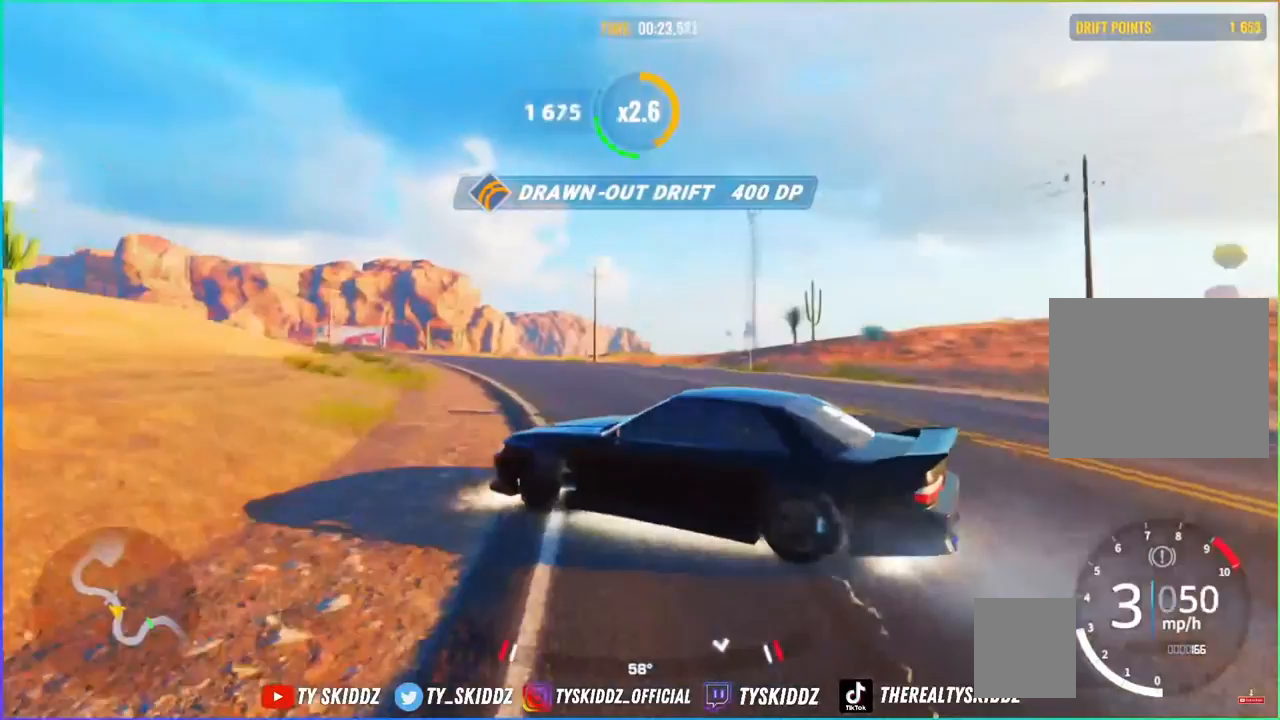
{"buttons": ["R2"], "left_stick": "up-left", "right_stick": "center", "events": [[200, "R2", "up"], [333, "R2", "down"]]}
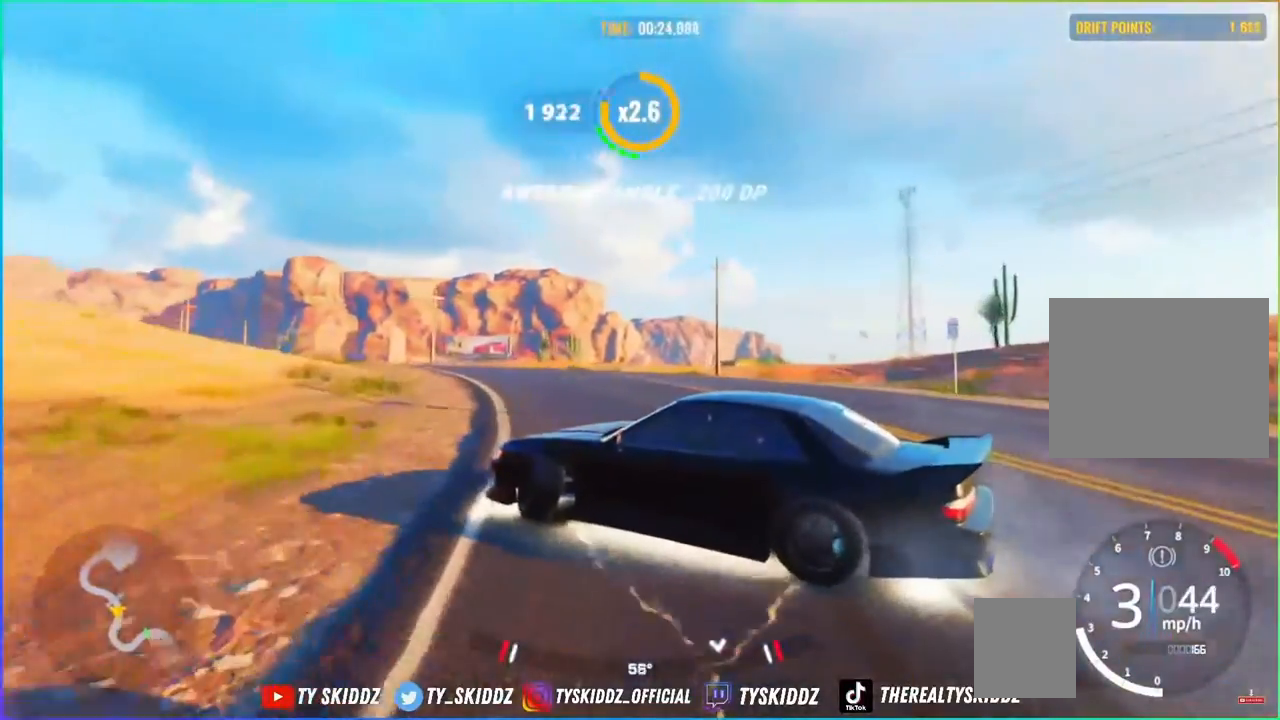
{"buttons": ["R2"], "left_stick": "up-left", "right_stick": "center", "events": []}
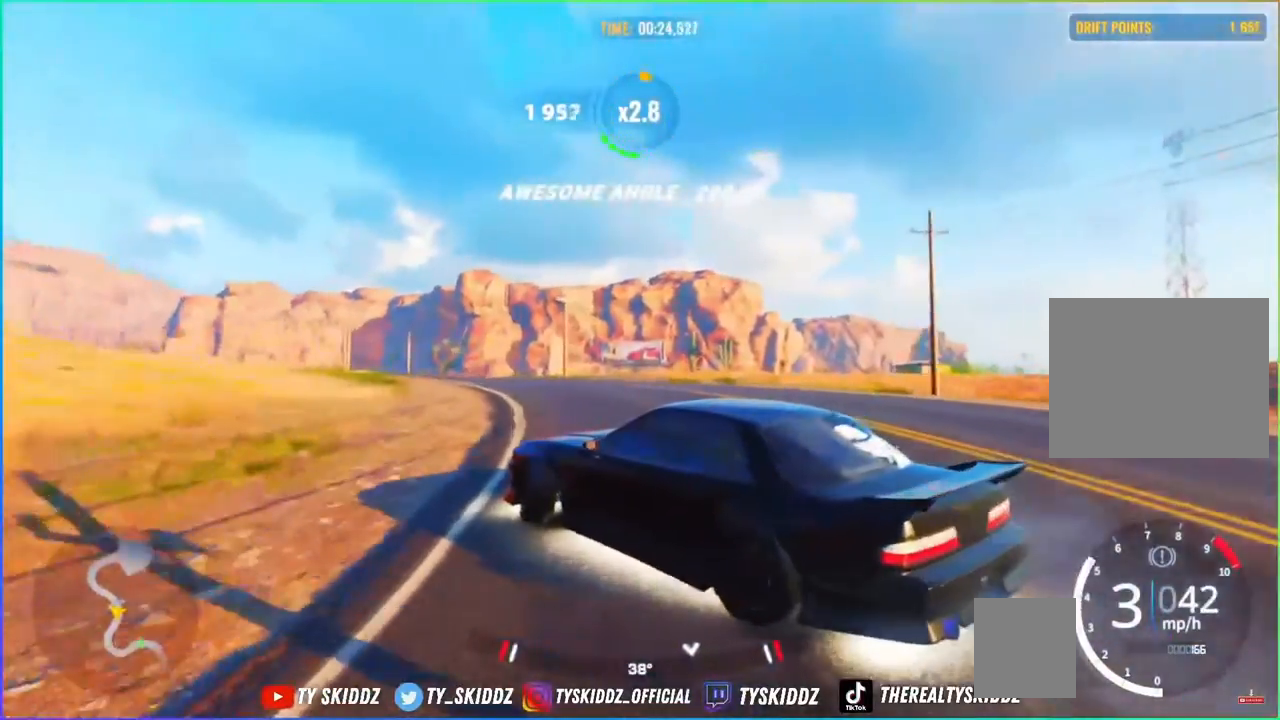
{"buttons": ["R2"], "left_stick": "up-left", "right_stick": "center", "events": []}
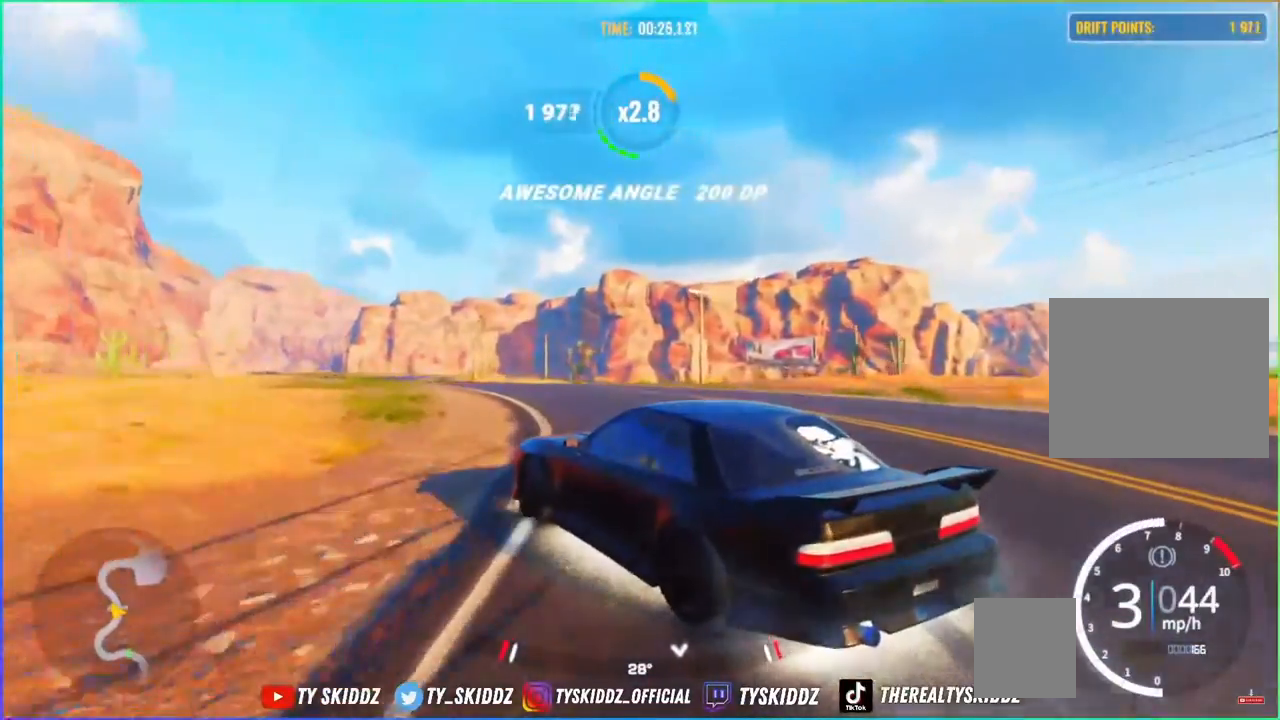
{"buttons": ["R2"], "left_stick": "up-left", "right_stick": "center", "events": []}
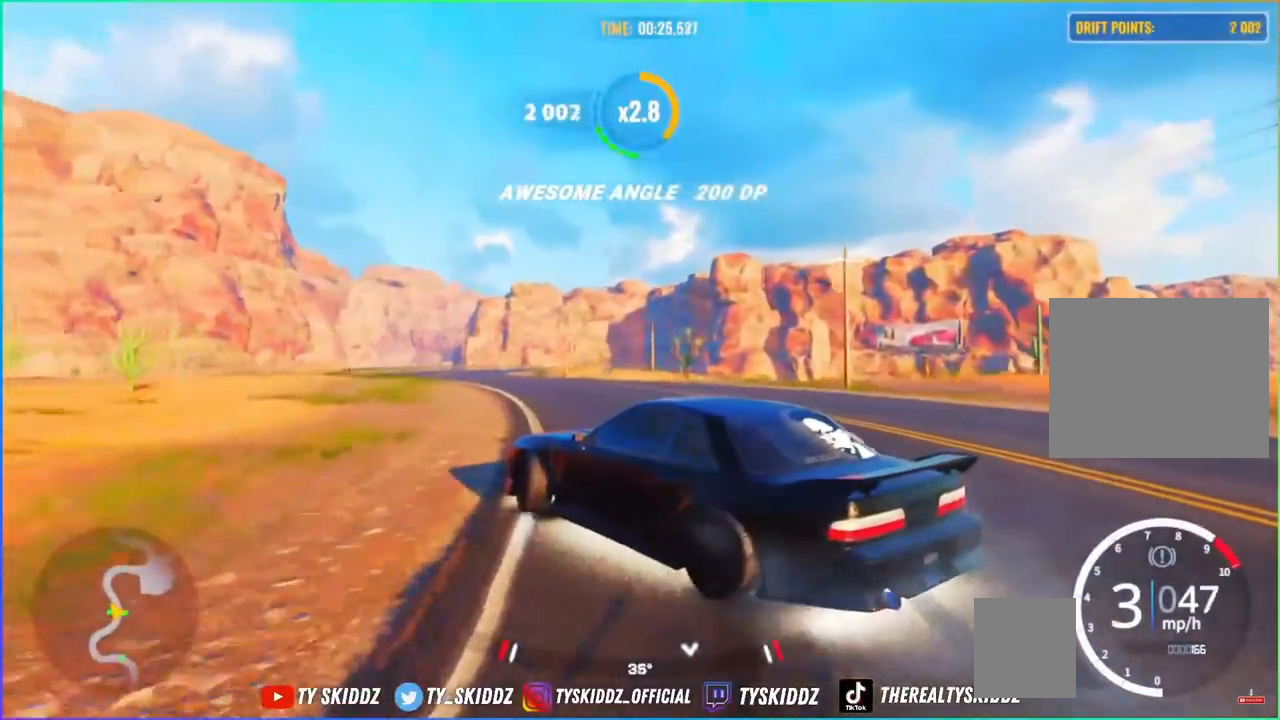
{"buttons": ["R2"], "left_stick": "up-left", "right_stick": "center", "events": [[200, "R2", "up"], [317, "R2", "down"]]}
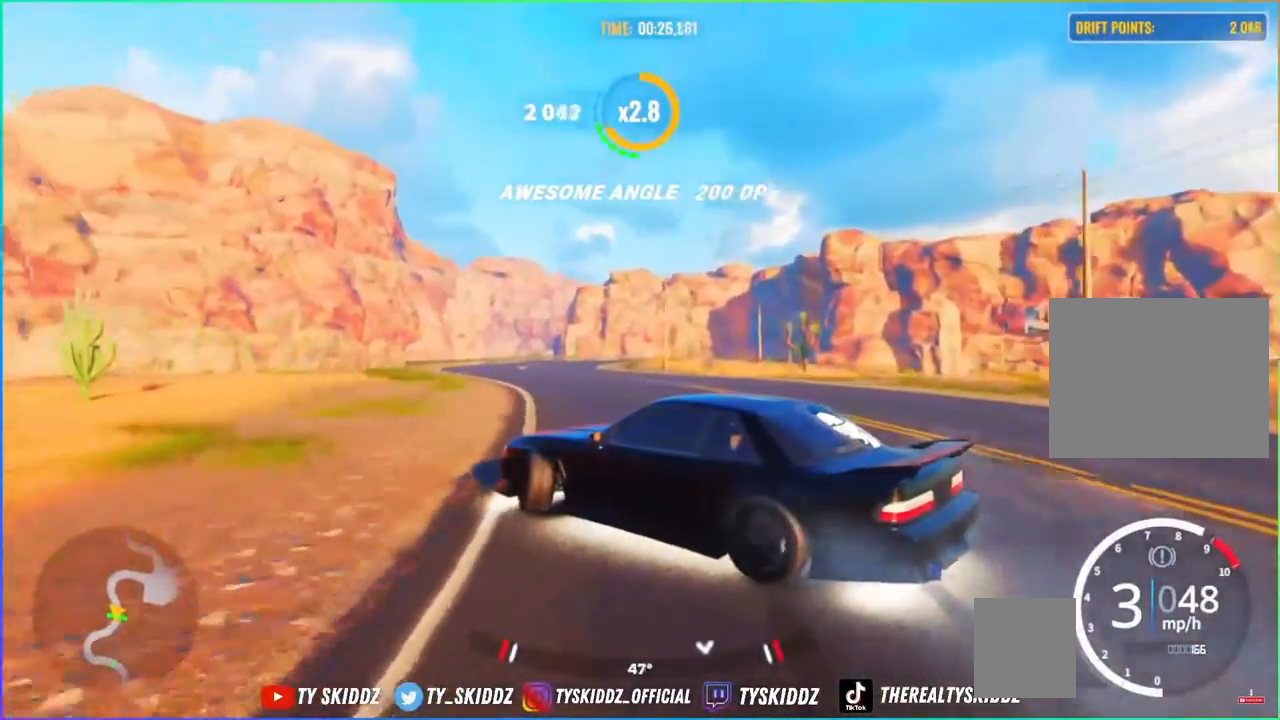
{"buttons": ["R2"], "left_stick": "up", "right_stick": "center", "events": [[267, "left_stick", "up"], [417, "R2", "up"], [500, "R2", "down"]]}
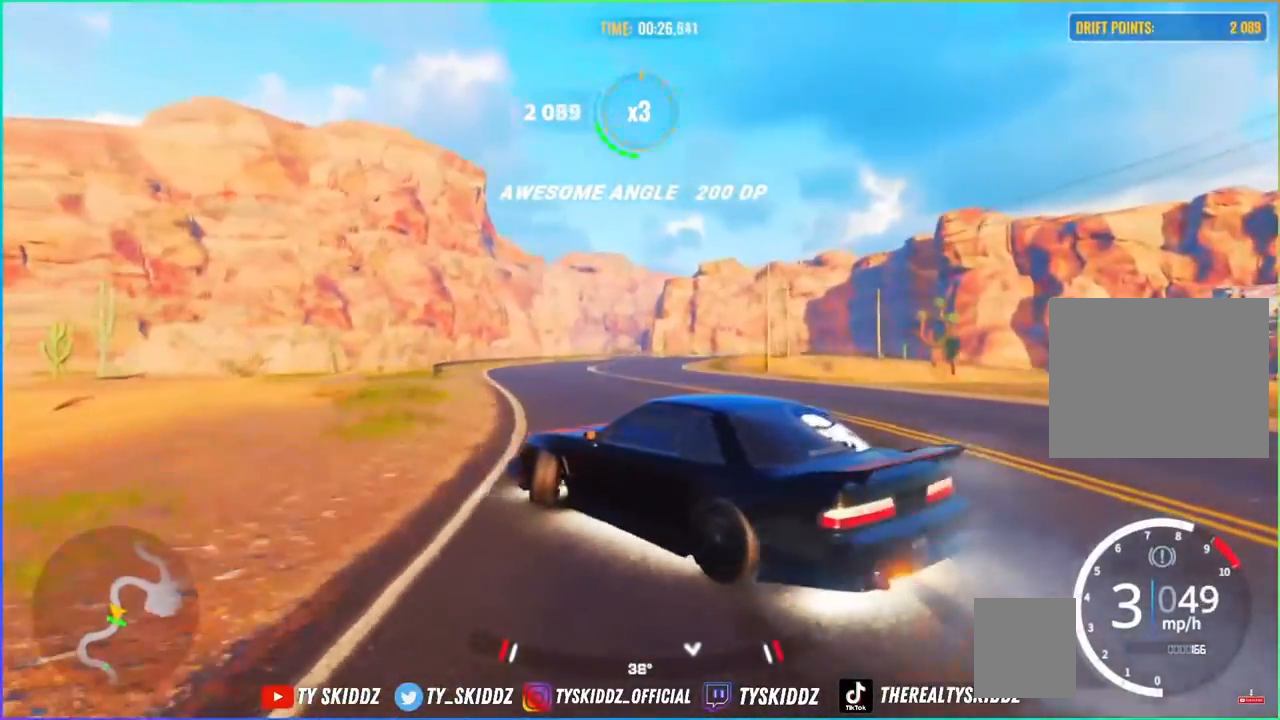
{"buttons": ["R2"], "left_stick": "up-right", "right_stick": "center", "events": [[200, "left_stick", "up-right"]]}
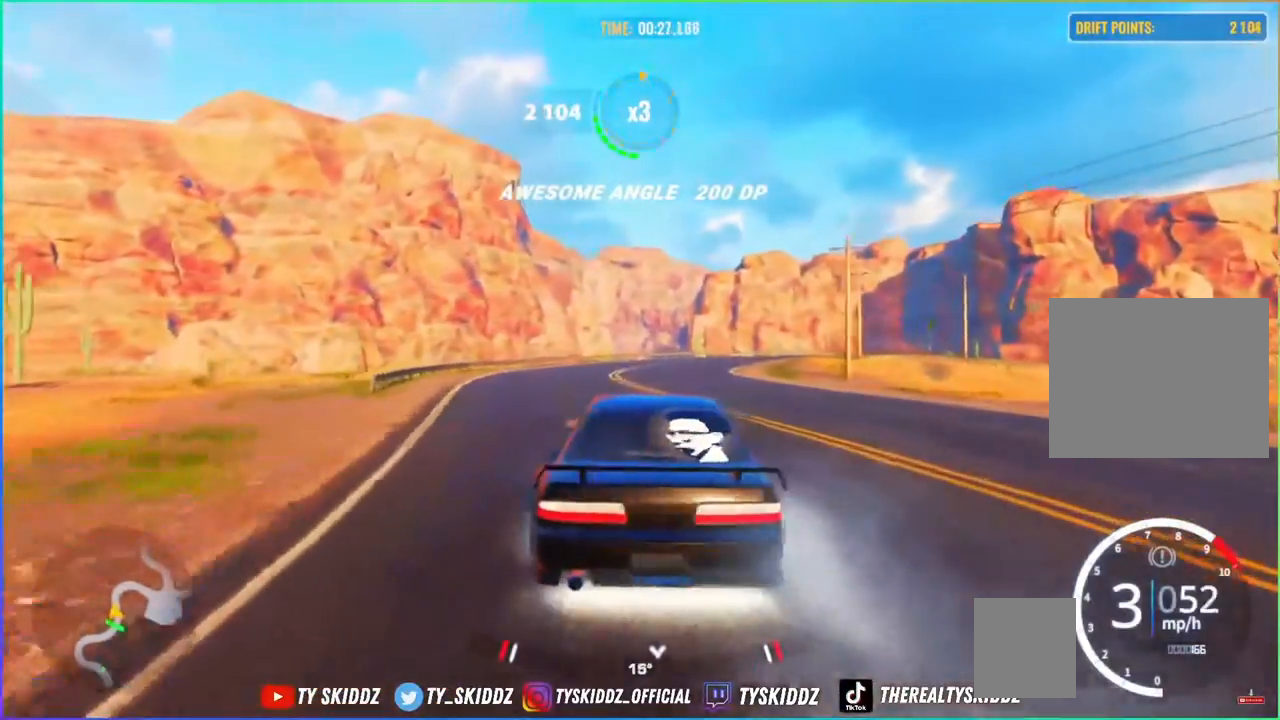
{"buttons": [], "left_stick": "up-right", "right_stick": "center", "events": [[400, "R2", "up"]]}
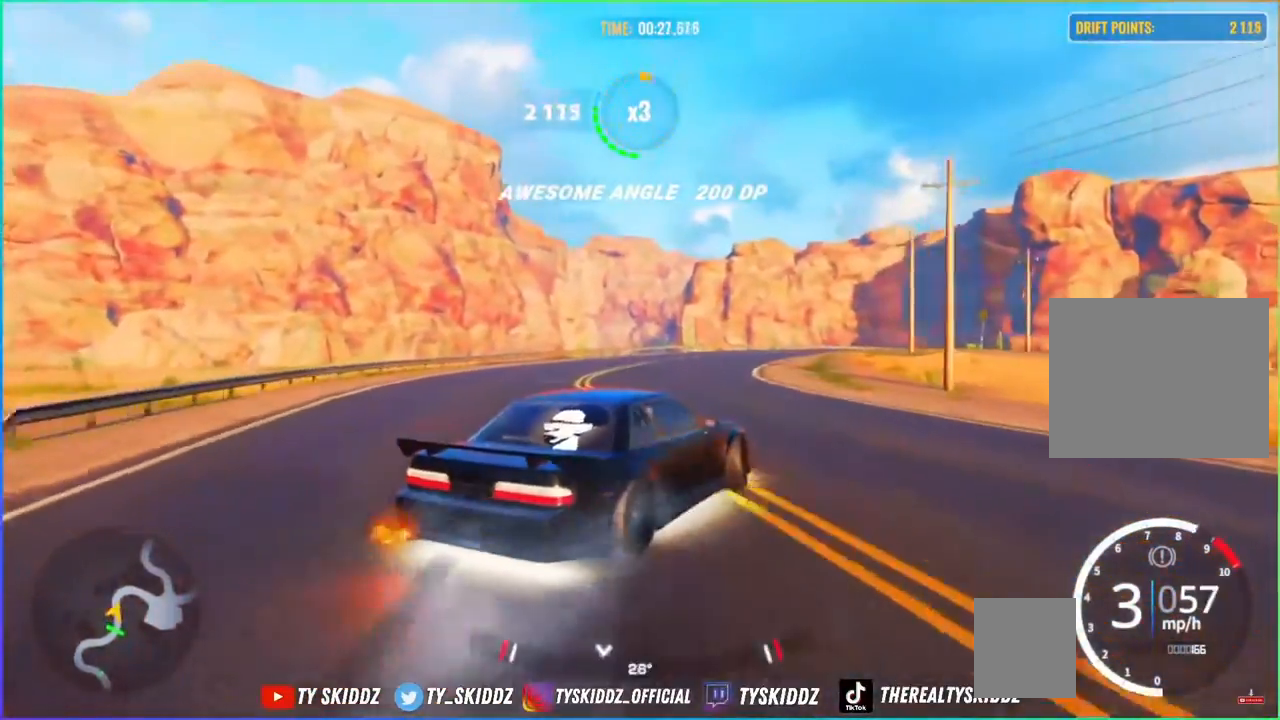
{"buttons": [], "left_stick": "up-right", "right_stick": "center", "events": [[100, "R2", "down"], [267, "R2", "up"]]}
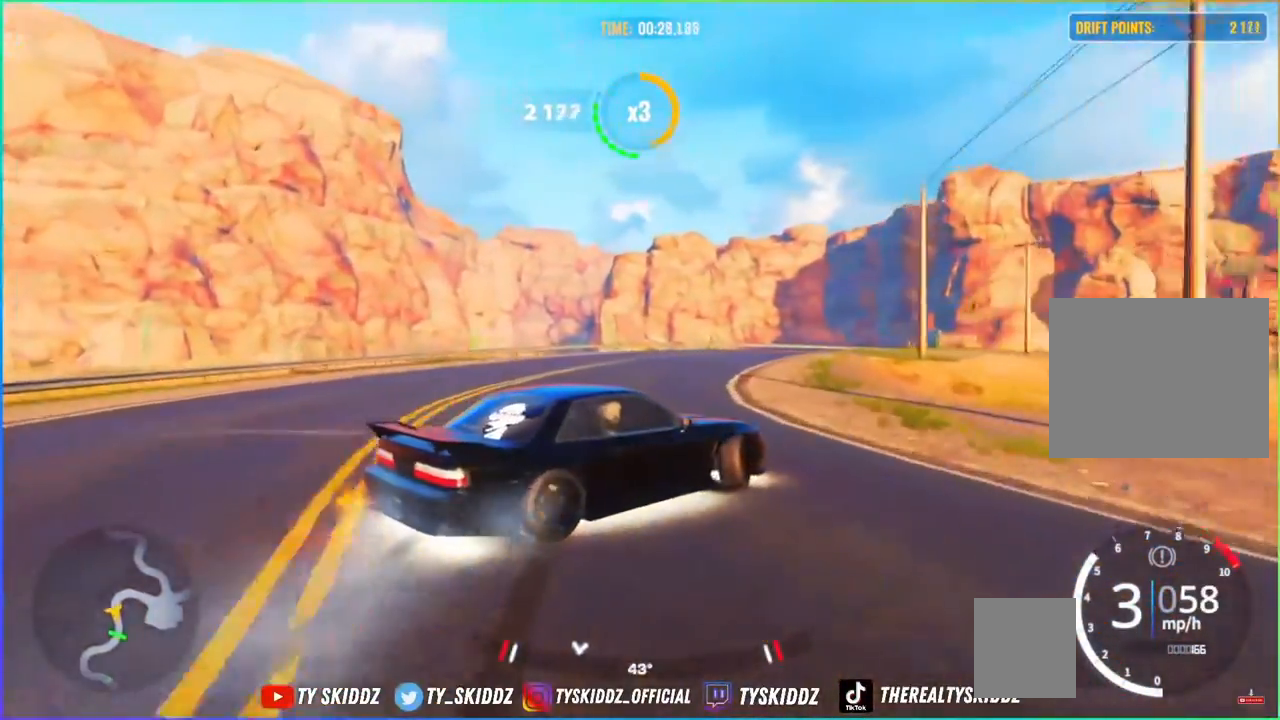
{"buttons": [], "left_stick": "up-right", "right_stick": "center", "events": [[50, "R2", "down"], [167, "L2", "down"], [317, "R2", "up"], [367, "L2", "up"]]}
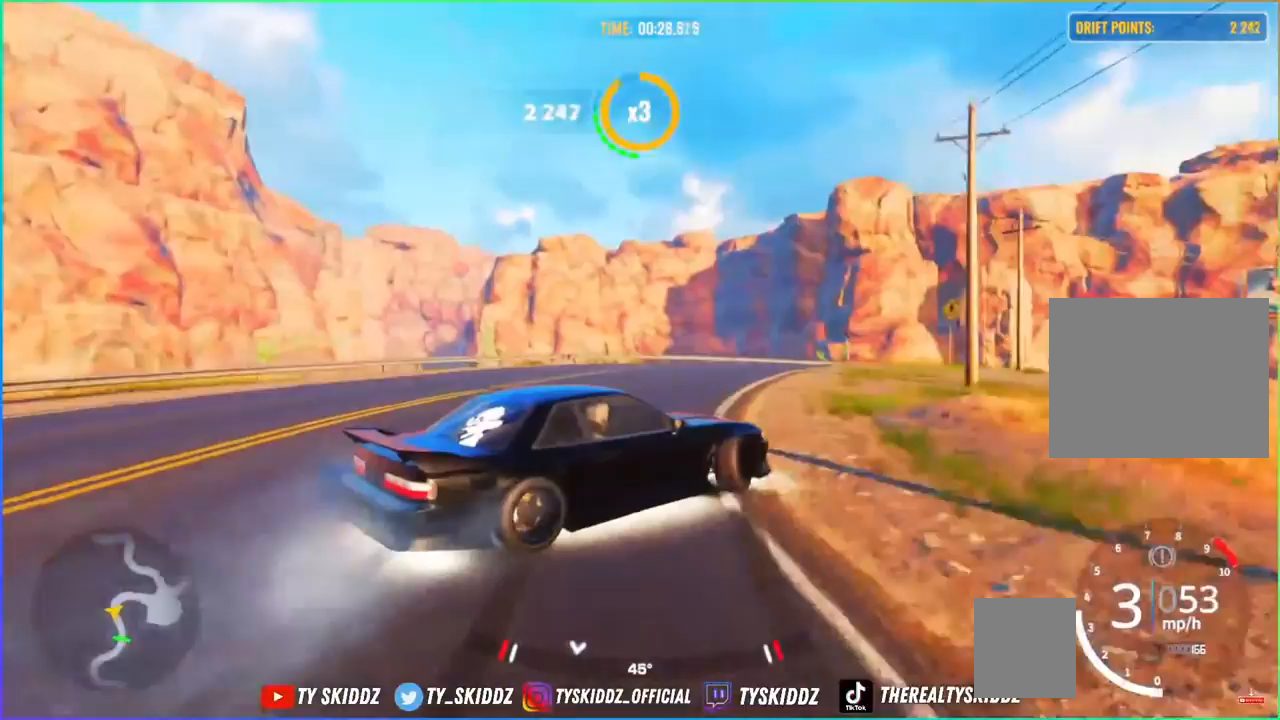
{"buttons": [], "left_stick": "up-right", "right_stick": "center", "events": [[17, "R2", "down"], [267, "R2", "up"], [317, "R2", "down"], [450, "R2", "up"]]}
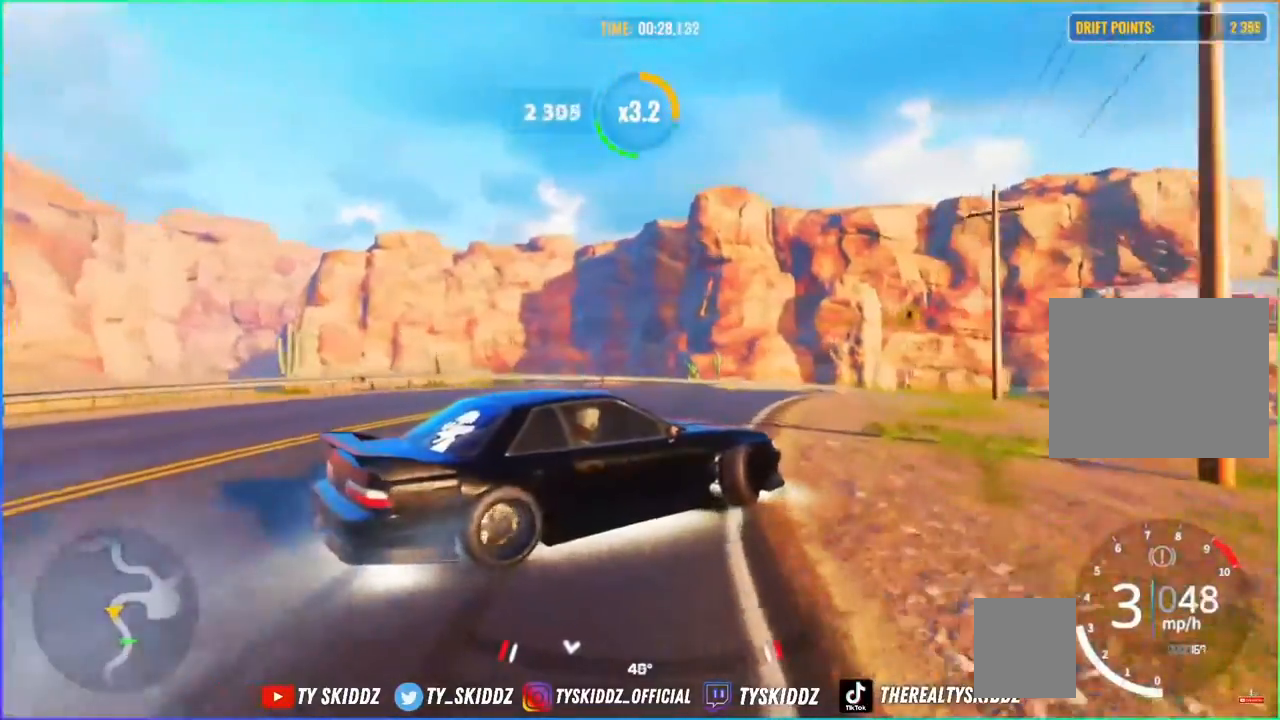
{"buttons": ["R2"], "left_stick": "up-right", "right_stick": "center", "events": [[17, "R2", "down"]]}
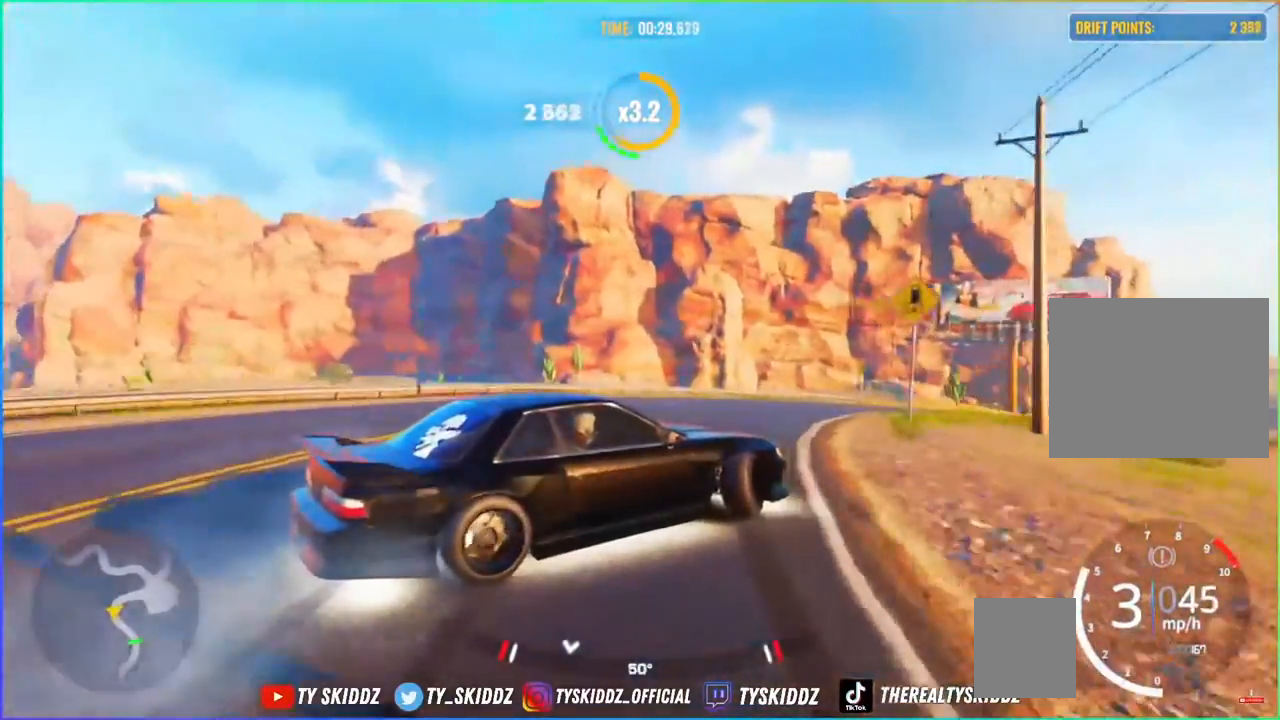
{"buttons": ["R2"], "left_stick": "up-right", "right_stick": "center", "events": []}
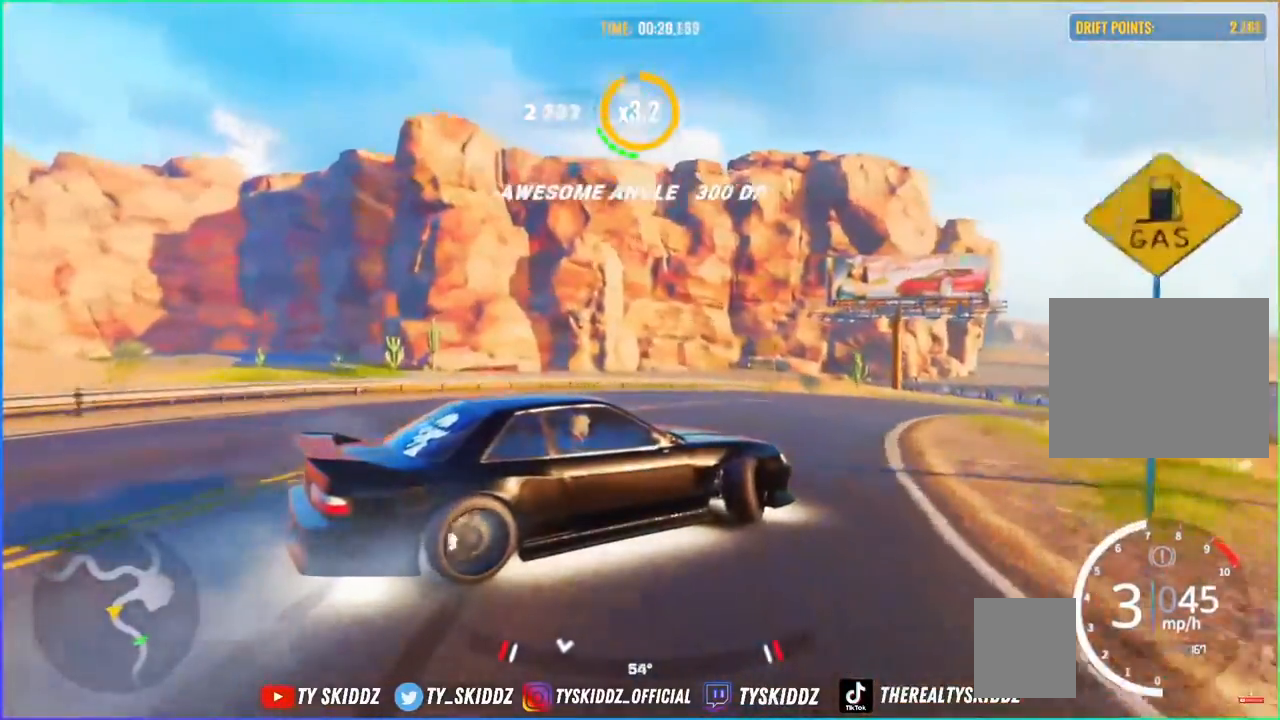
{"buttons": ["R2"], "left_stick": "up-right", "right_stick": "center", "events": []}
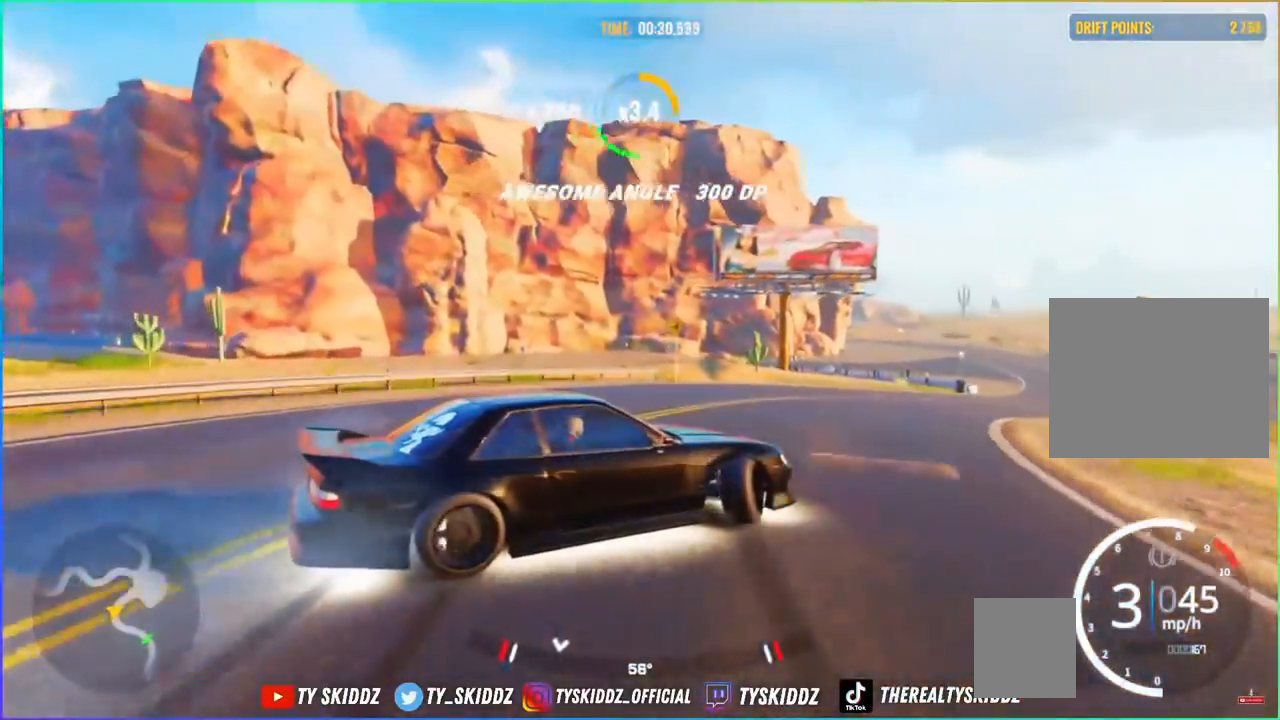
{"buttons": ["R2"], "left_stick": "up-right", "right_stick": "center", "events": [[117, "R2", "up"], [217, "R2", "down"]]}
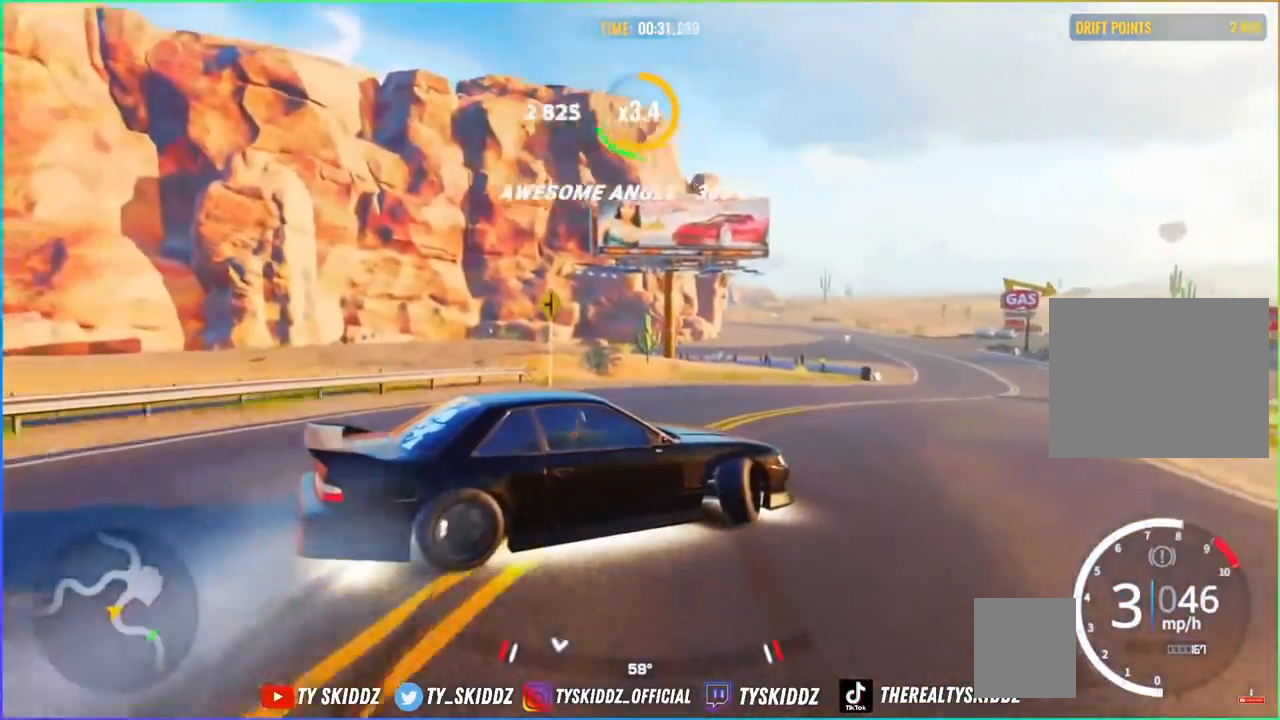
{"buttons": ["R2"], "left_stick": "up-right", "right_stick": "center", "events": [[267, "R2", "up"], [350, "R2", "down"]]}
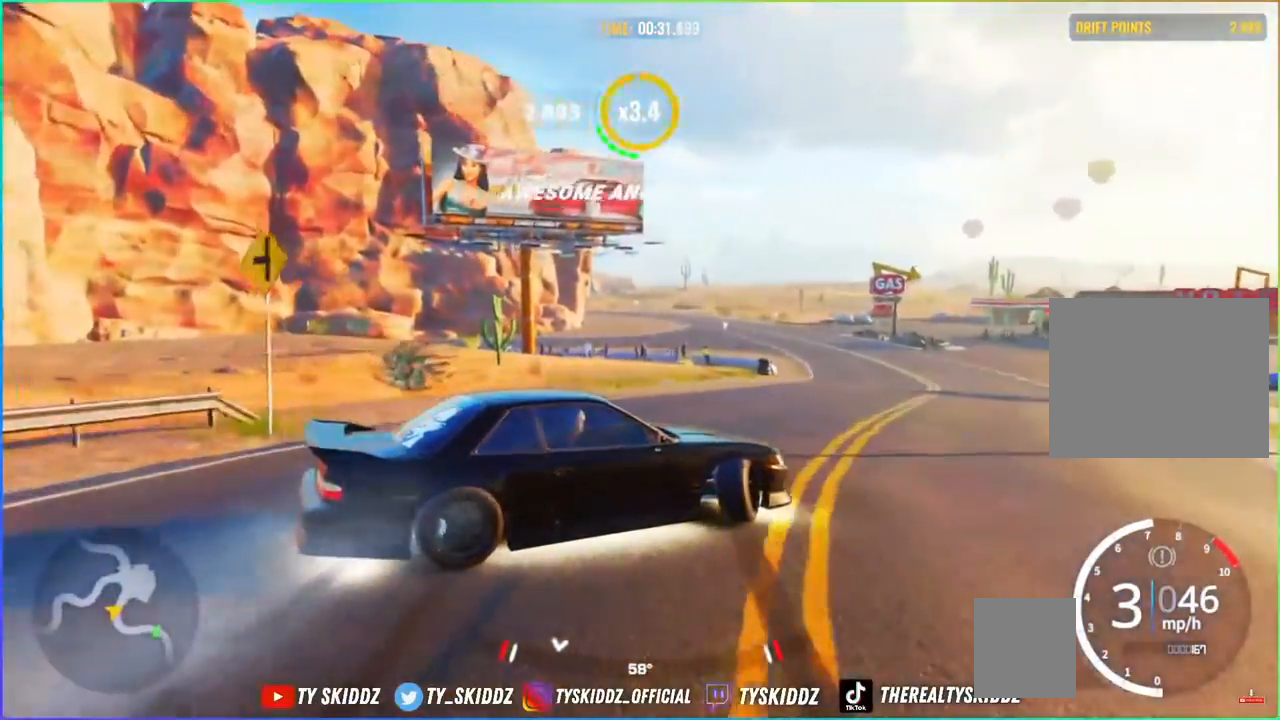
{"buttons": [], "left_stick": "up-right", "right_stick": "center"}
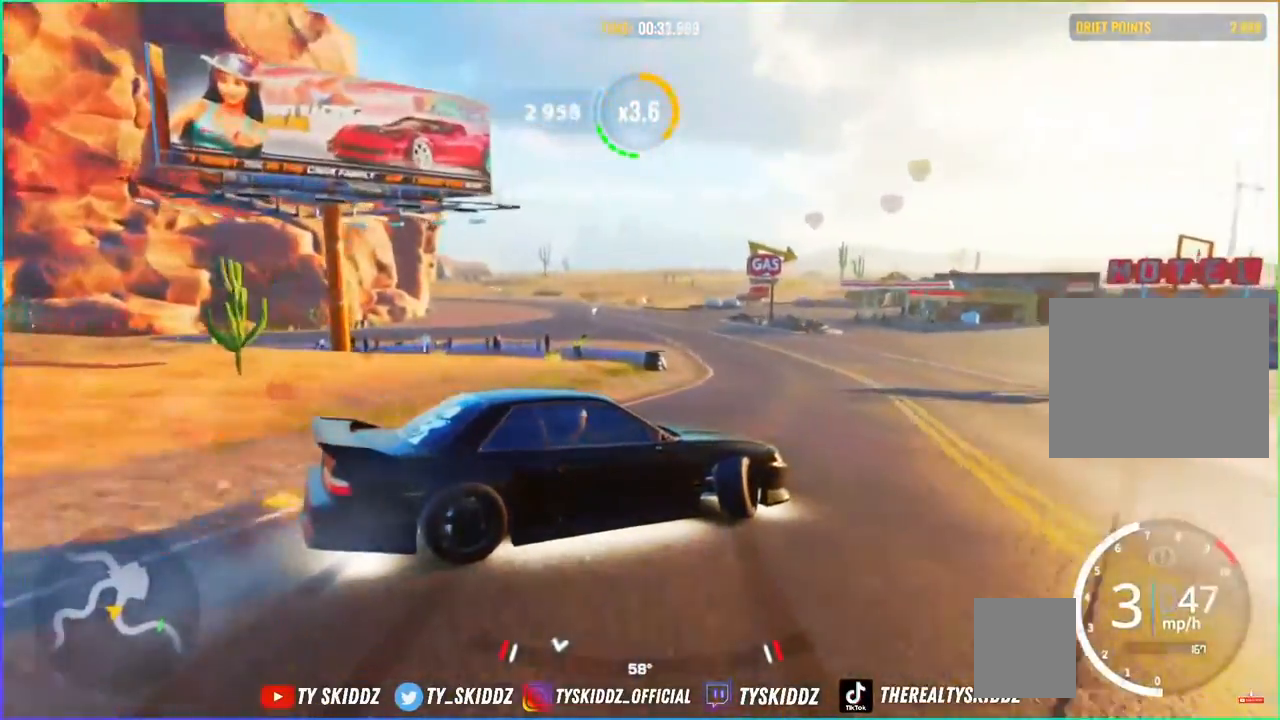
{"buttons": ["R2"], "left_stick": "up-right", "right_stick": "center", "events": [[100, "R2", "down"]]}